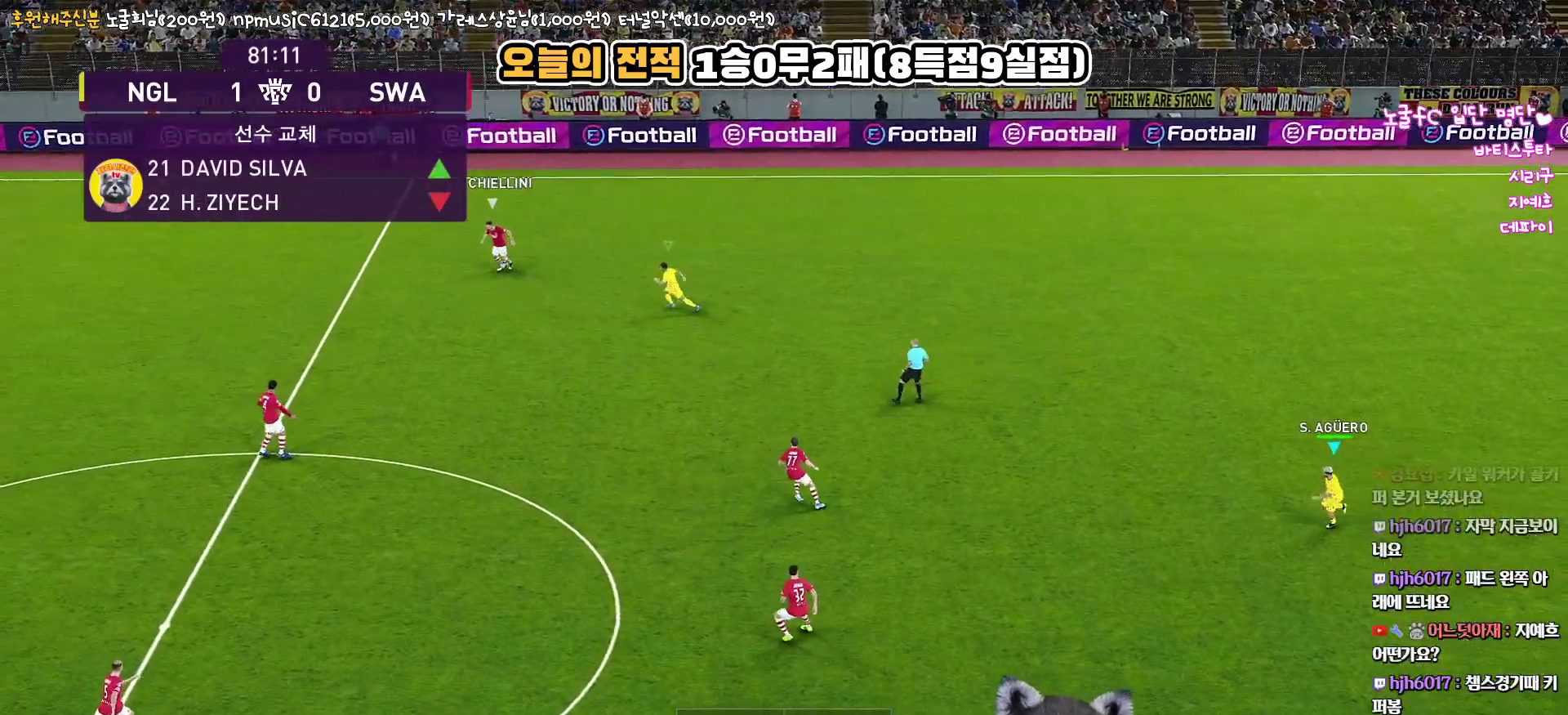
Gameplay with a controller (PlayStation layout); each line is a JSON object with the inputs held at the frame after it. "events" lists button and stick changes between this image and that frame as [ms after this image, input, new state], when the widget could be followed in between.
{"buttons": ["SQUARE", "R1", "R2"], "left_stick": "left", "right_stick": "center", "events": []}
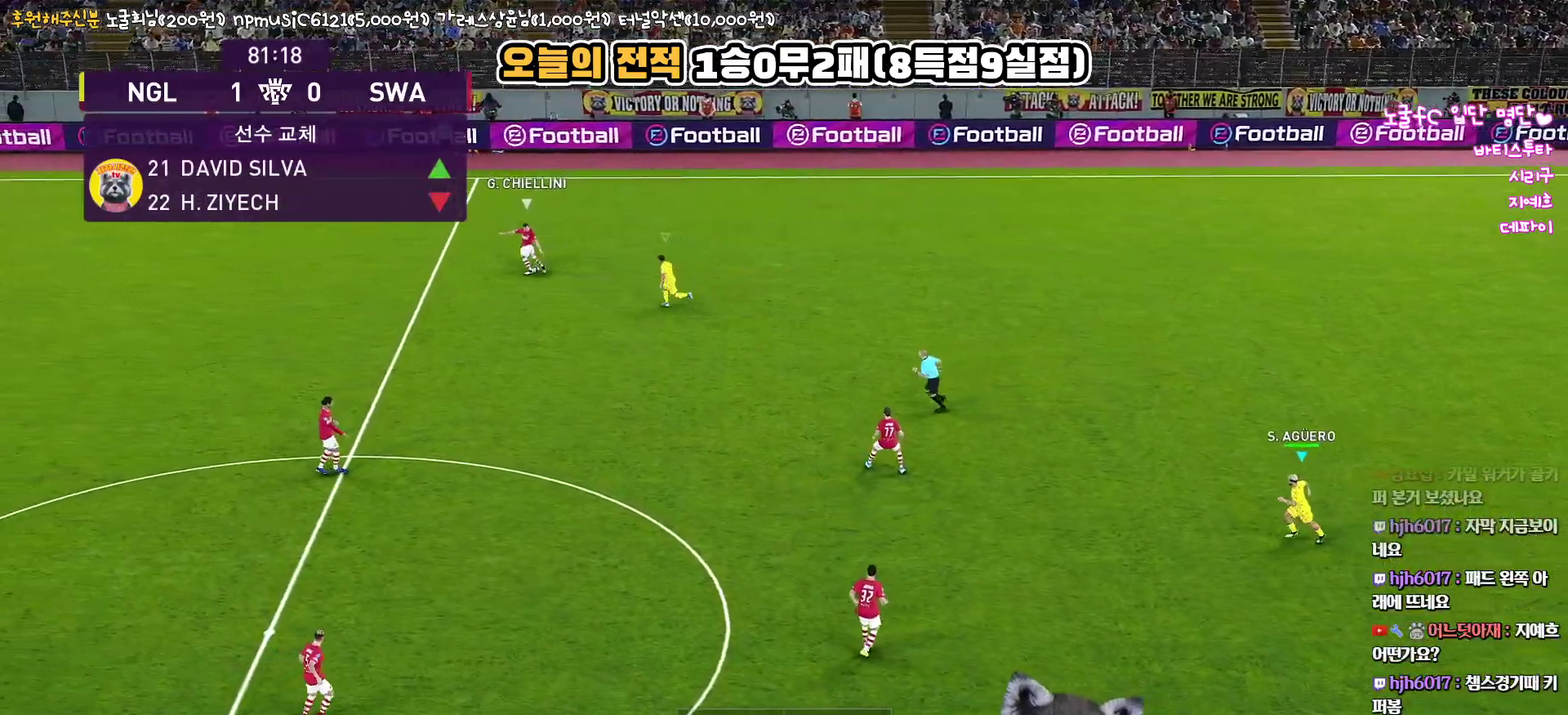
{"buttons": ["SQUARE", "R1", "R2"], "left_stick": "left", "right_stick": "center", "events": []}
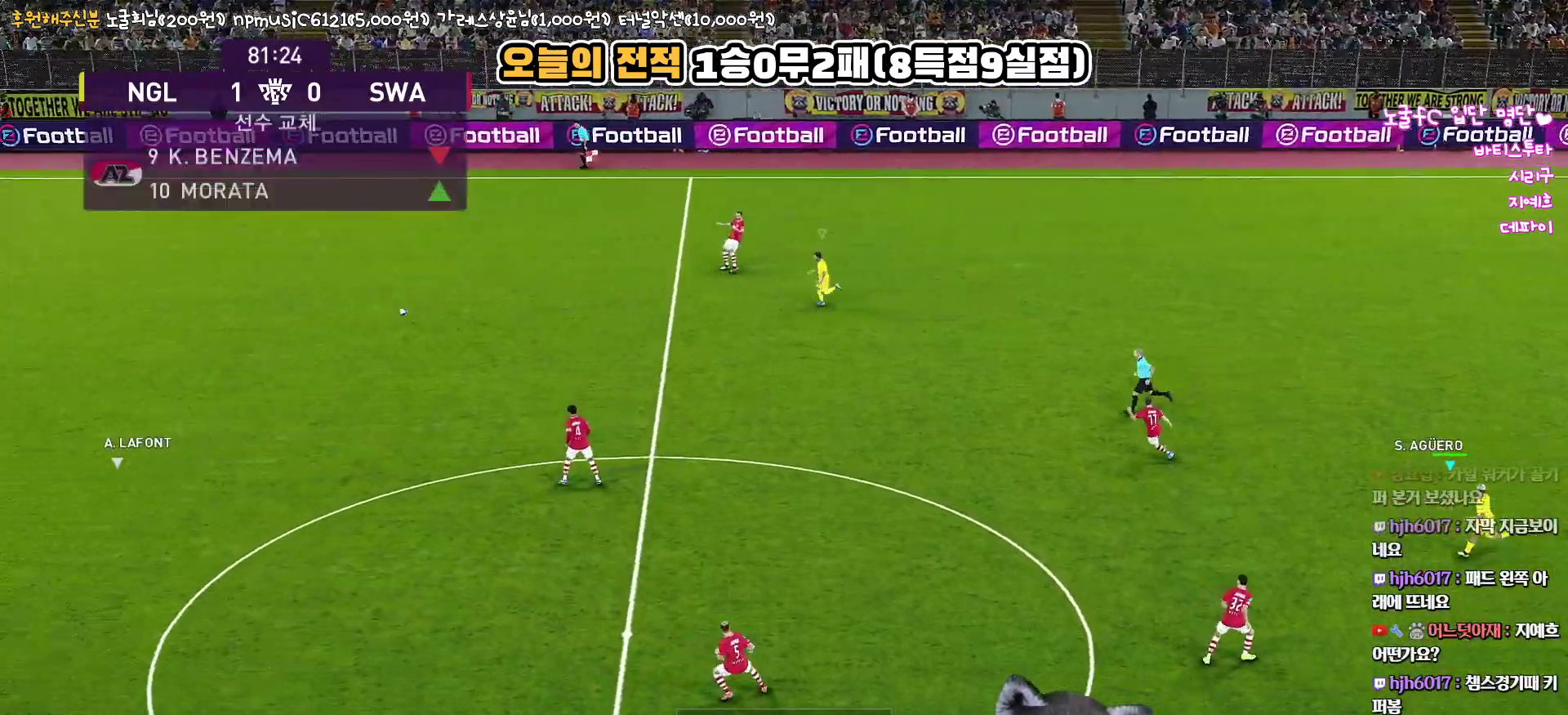
{"buttons": ["R1", "R2"], "left_stick": "left", "right_stick": "center", "events": [[150, "SQUARE", "up"]]}
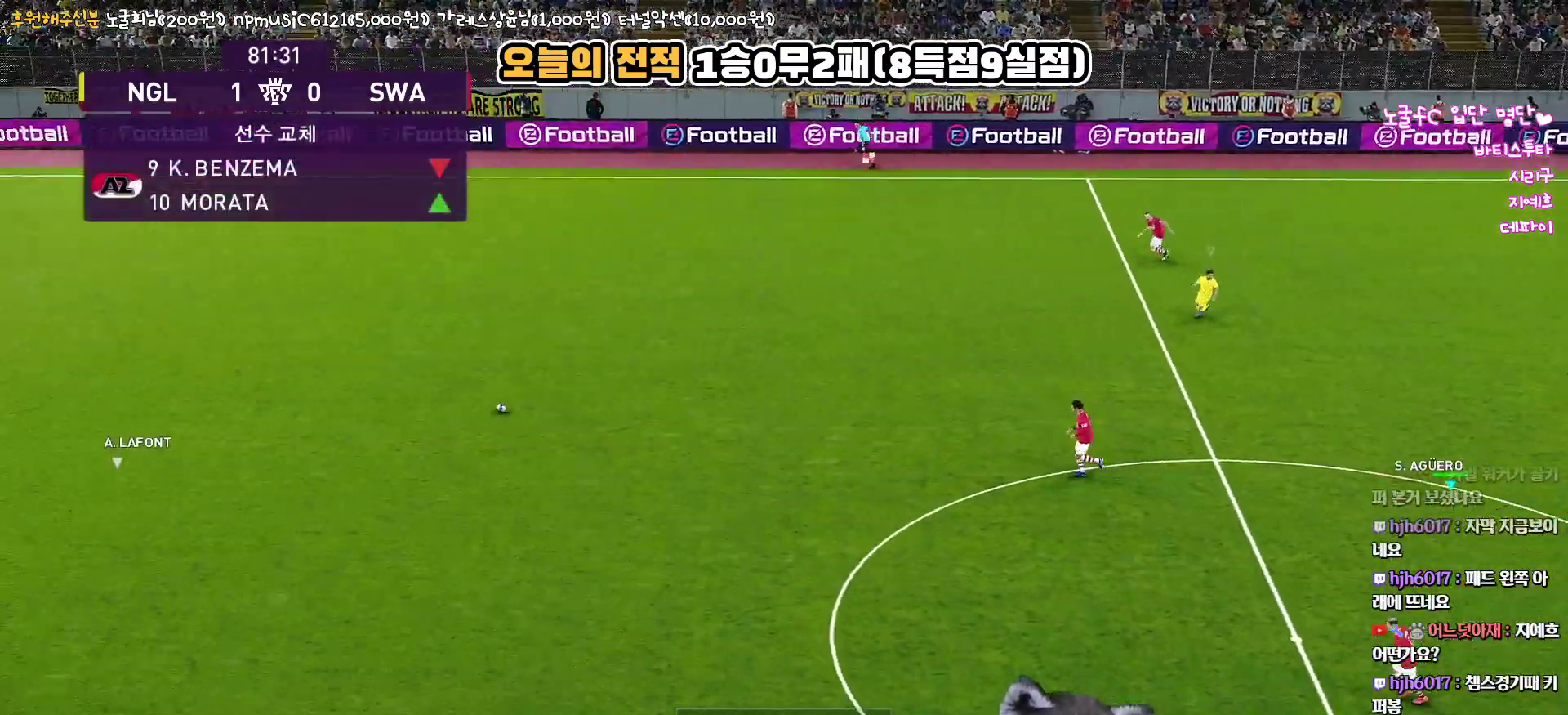
{"buttons": ["R1", "R2"], "left_stick": "left", "right_stick": "center", "events": []}
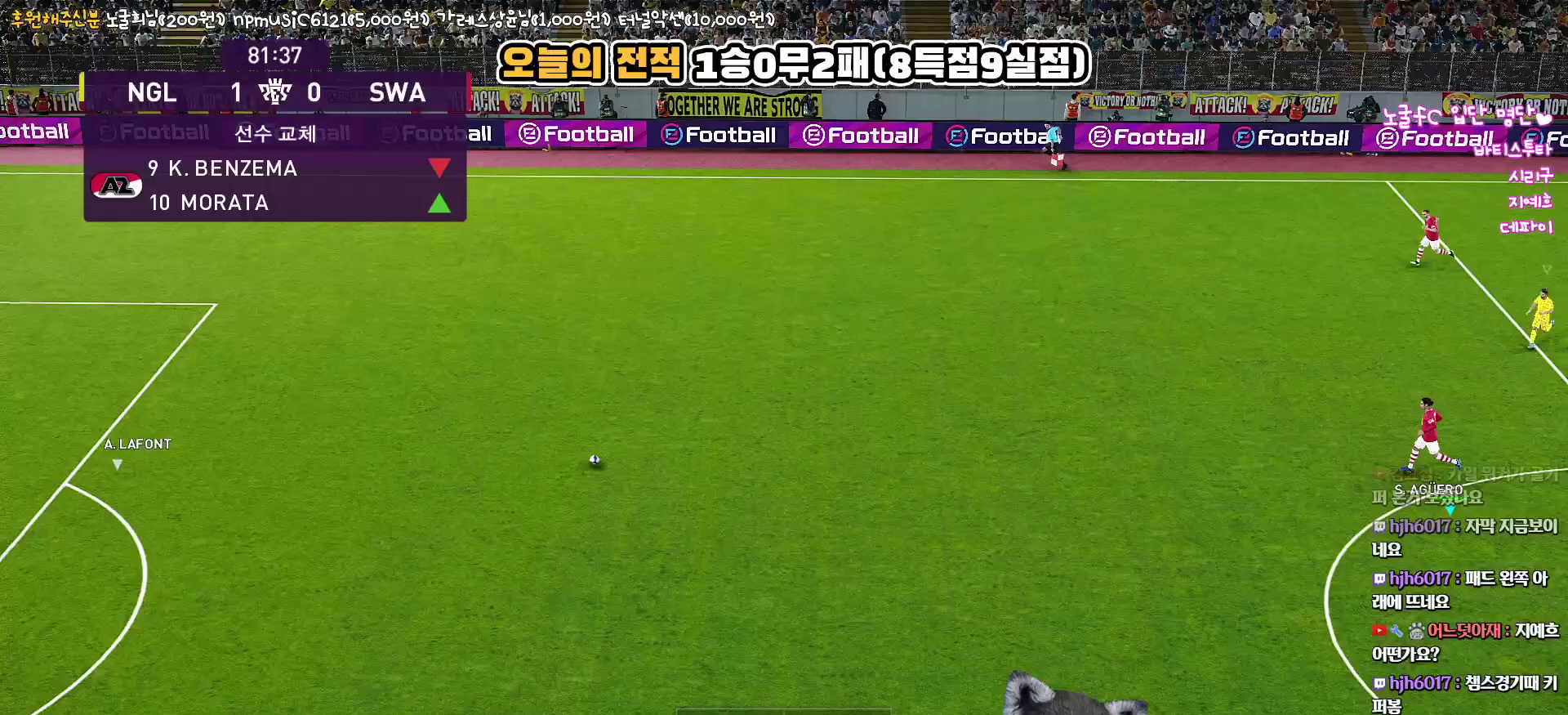
{"buttons": ["R1", "R2"], "left_stick": "left", "right_stick": "center", "events": []}
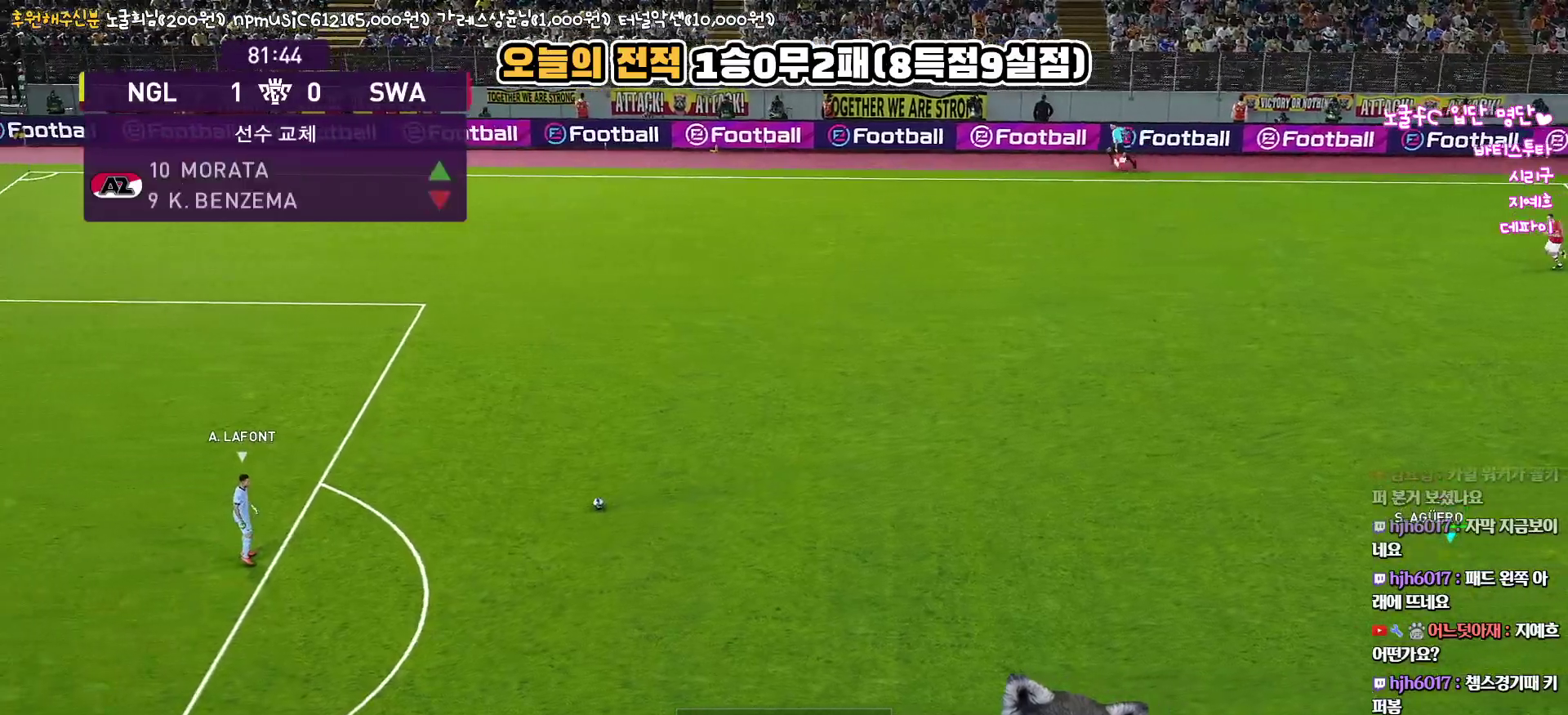
{"buttons": ["R1", "R2"], "left_stick": "left", "right_stick": "center", "events": []}
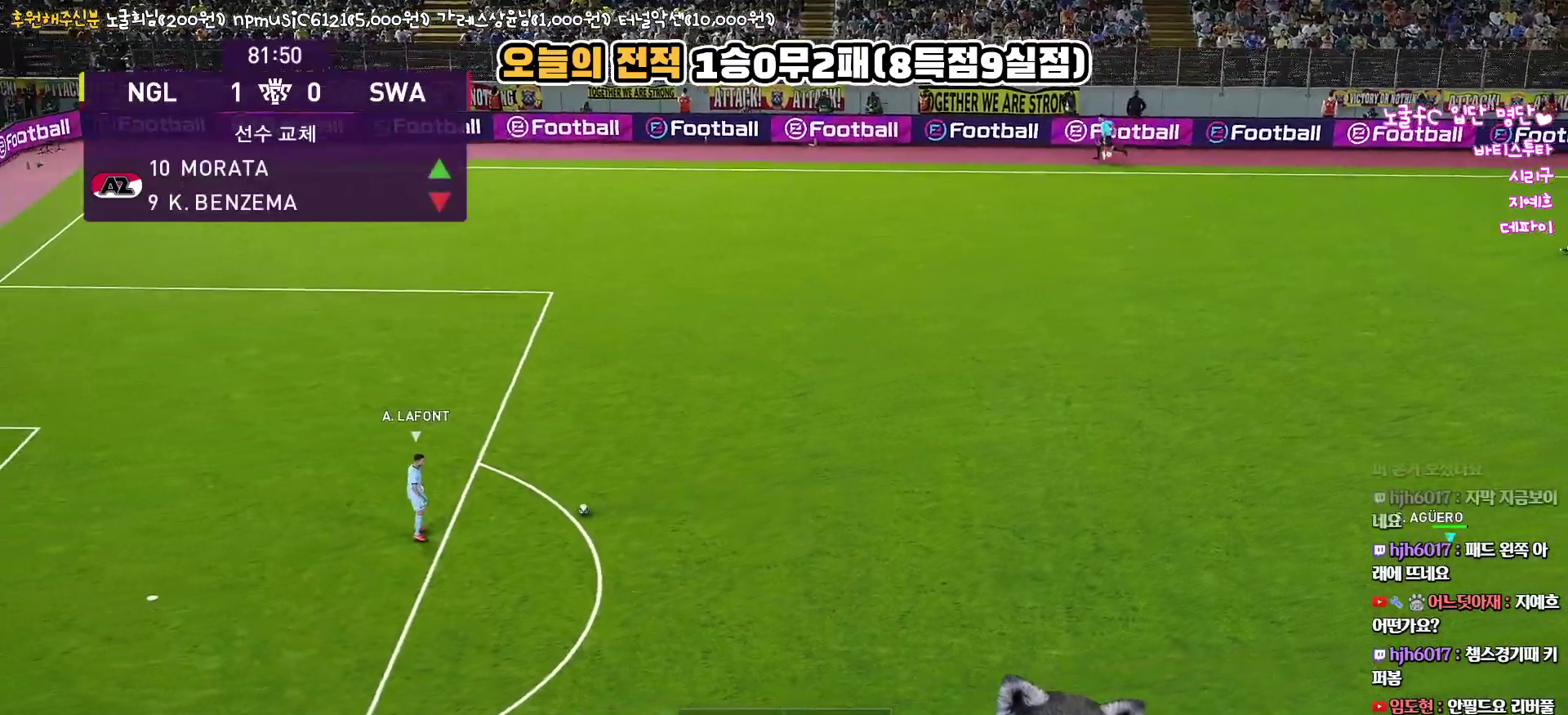
{"buttons": ["R1", "R2"], "left_stick": "left", "right_stick": "center", "events": []}
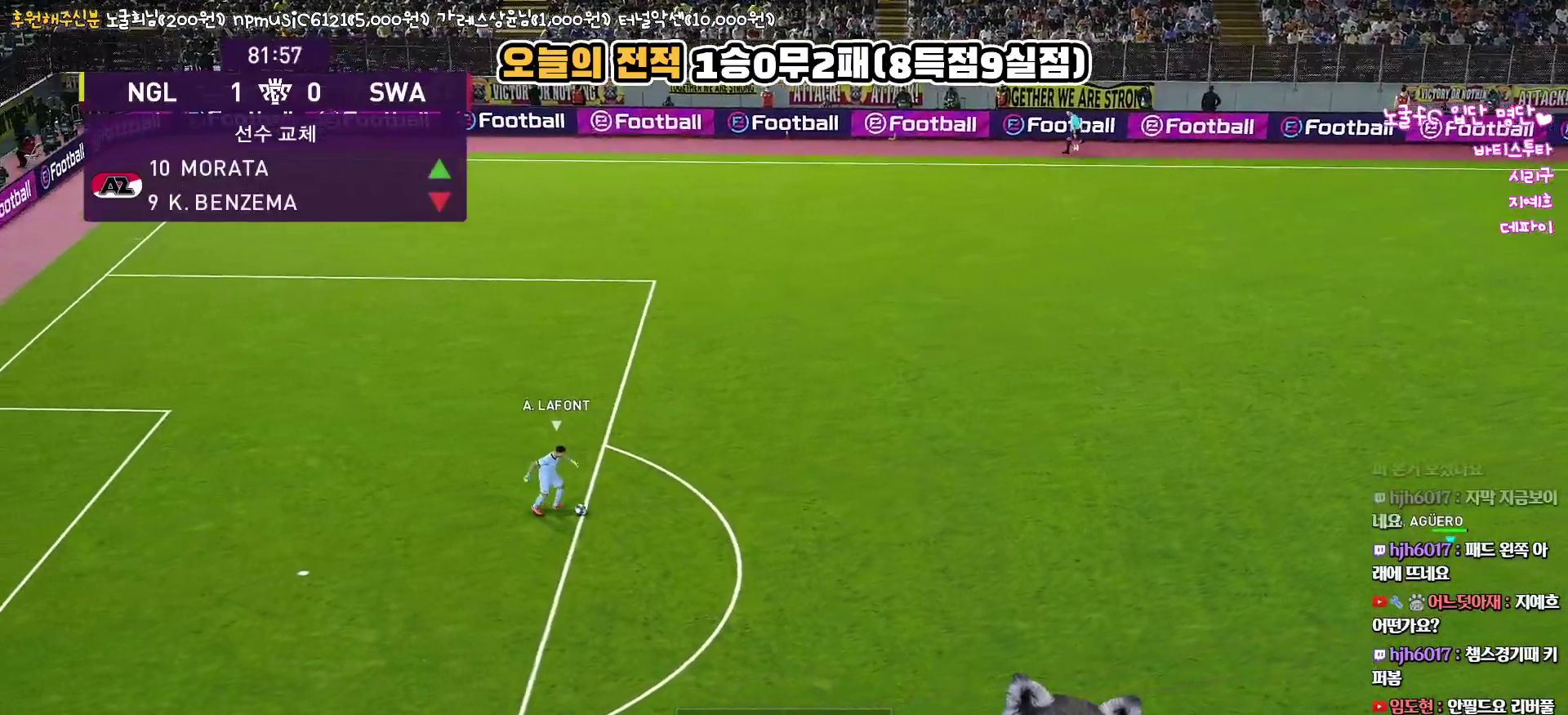
{"buttons": ["R1", "R2"], "left_stick": "left", "right_stick": "center", "events": []}
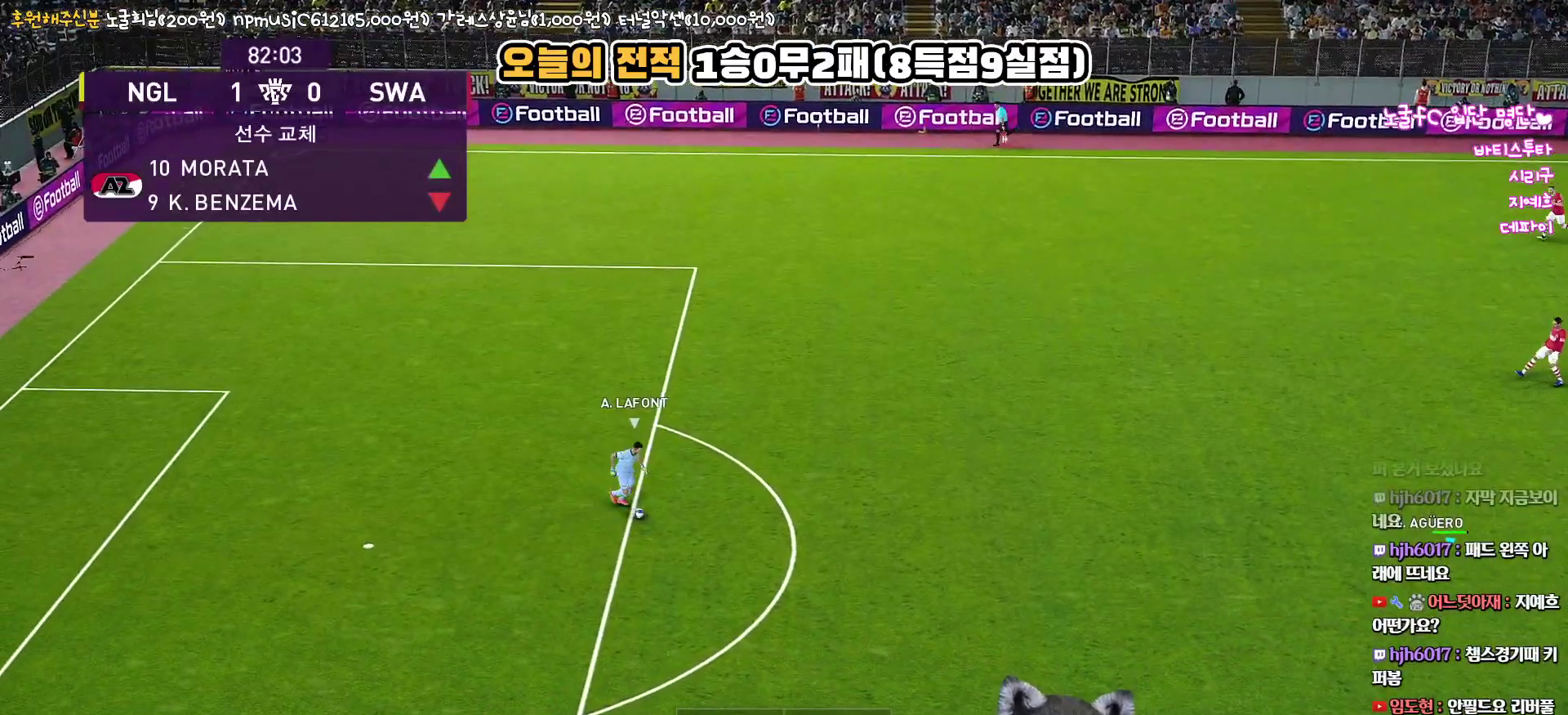
{"buttons": ["R1", "R2"], "left_stick": "down-left", "right_stick": "center", "events": [[133, "left_stick", "down-left"]]}
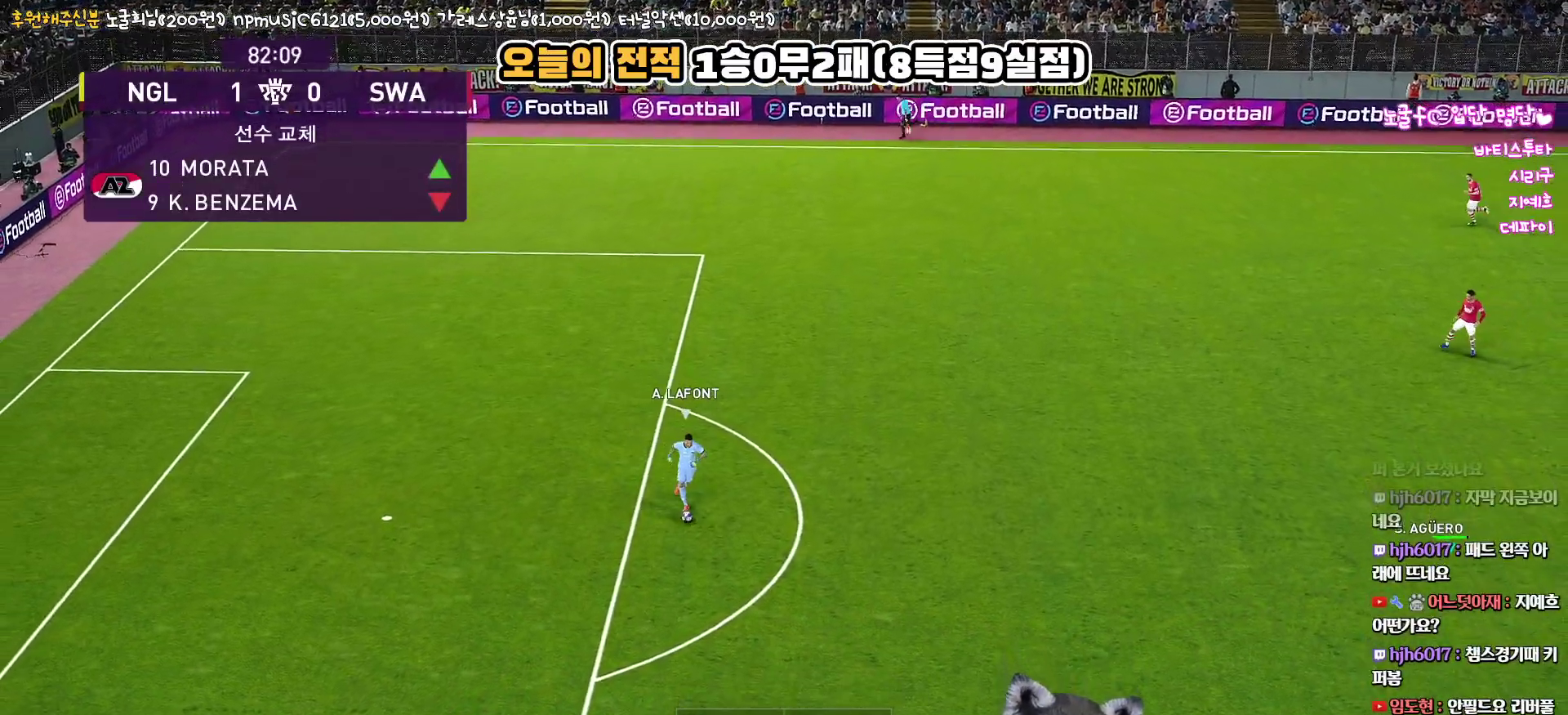
{"buttons": ["R1", "R2"], "left_stick": "down-left", "right_stick": "center", "events": []}
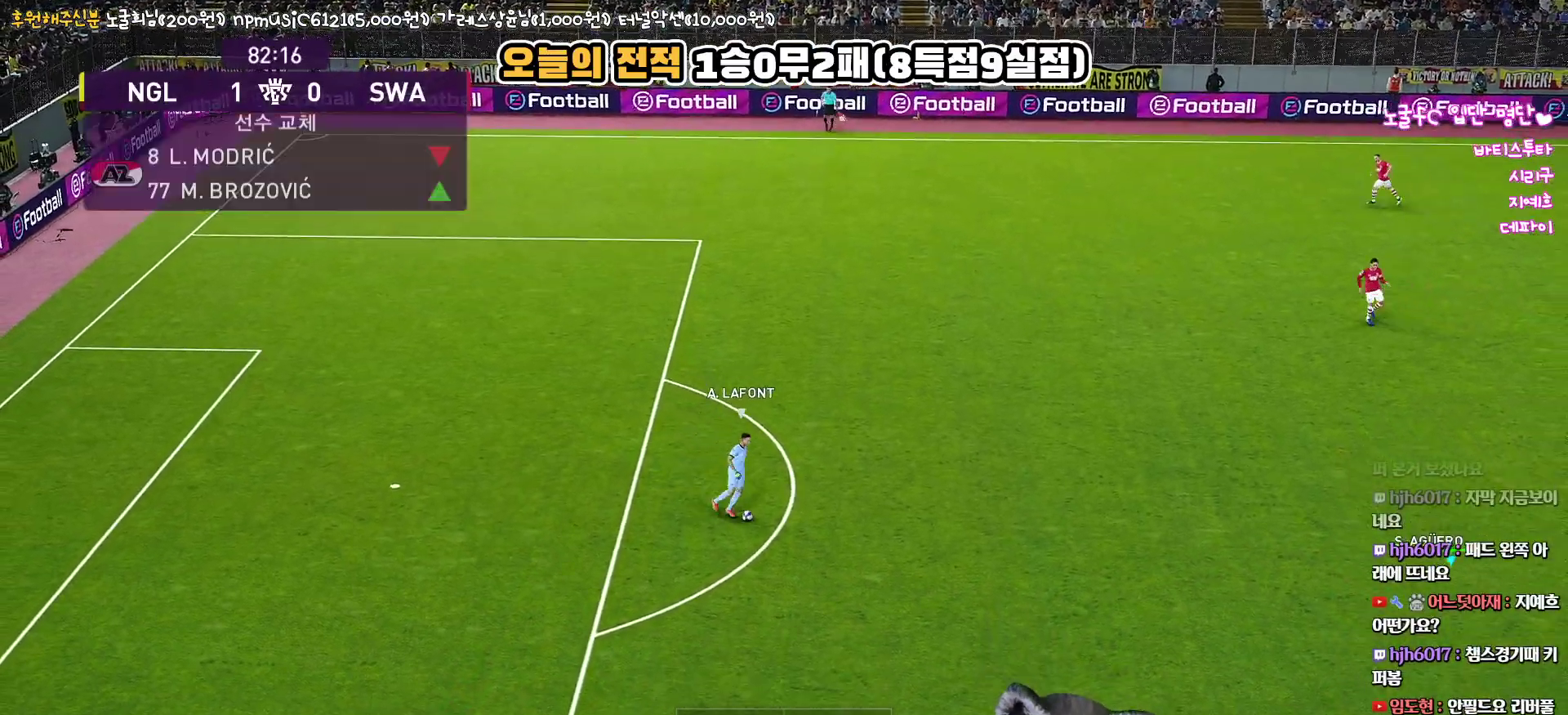
{"buttons": ["R1", "R2"], "left_stick": "left", "right_stick": "center", "events": [[433, "left_stick", "left"]]}
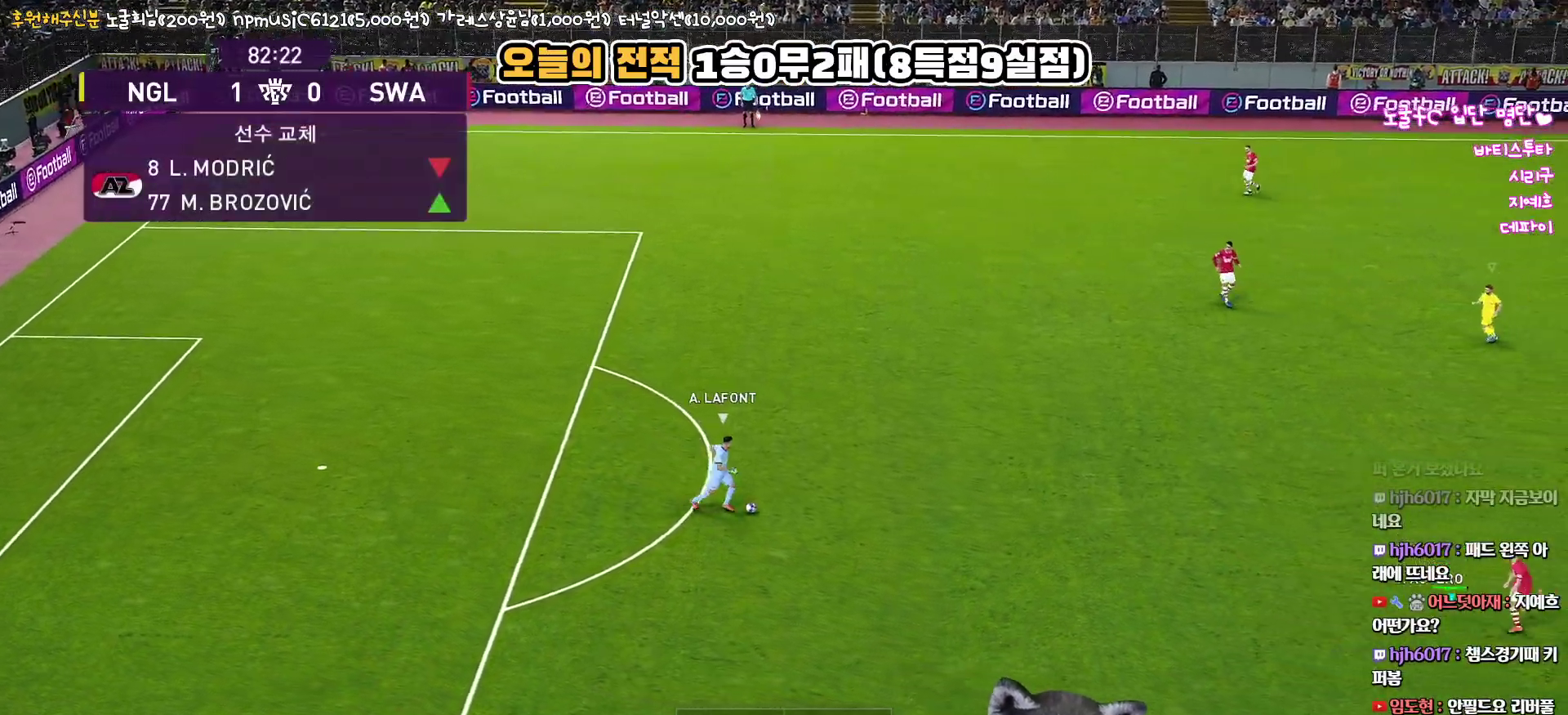
{"buttons": ["R1", "R2", "L3"], "left_stick": "up-left", "right_stick": "center", "events": [[217, "L3", "down"], [217, "left_stick", "up-left"]]}
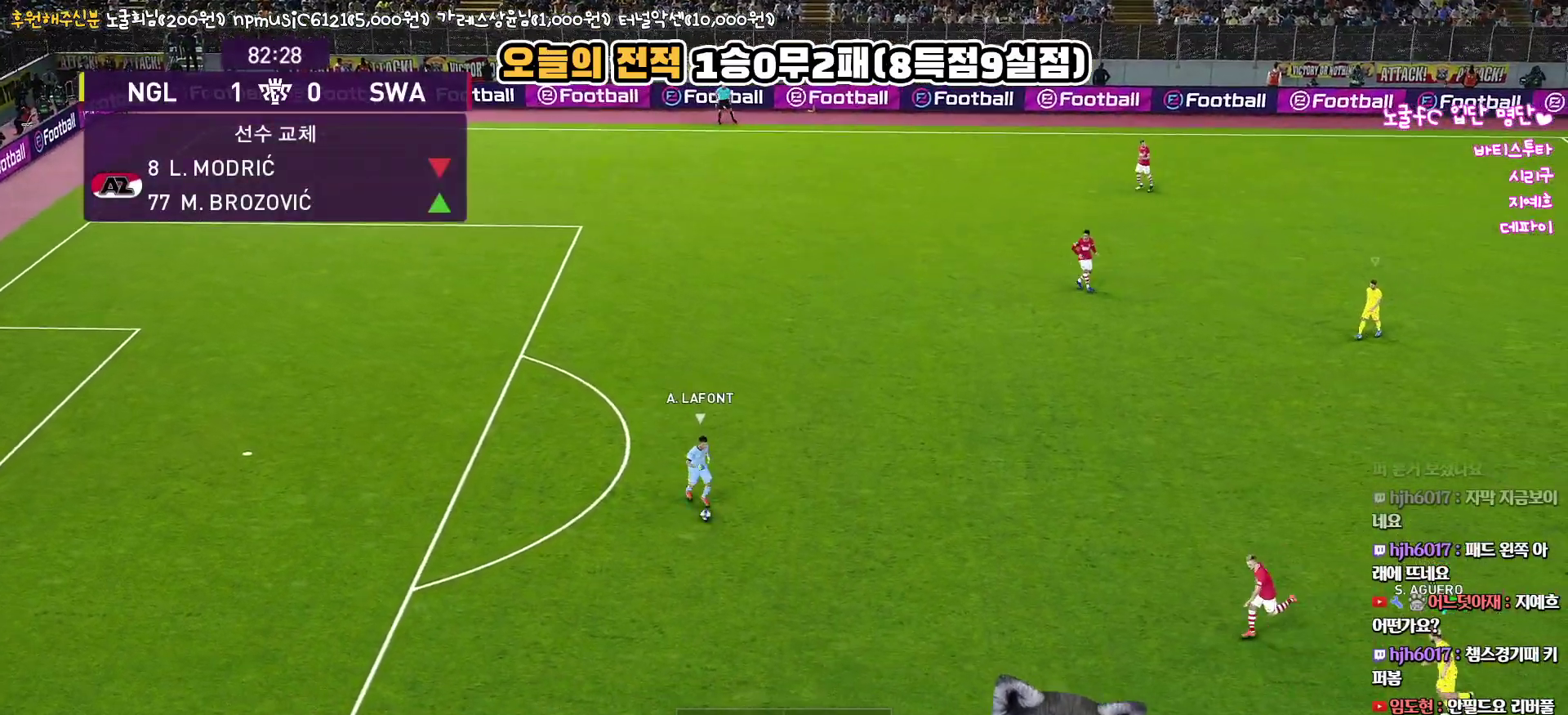
{"buttons": ["R1", "R2", "L3"], "left_stick": "down-left", "right_stick": "center", "events": [[33, "L3", "up"], [133, "left_stick", "left"], [250, "L3", "down"], [283, "left_stick", "down-left"]]}
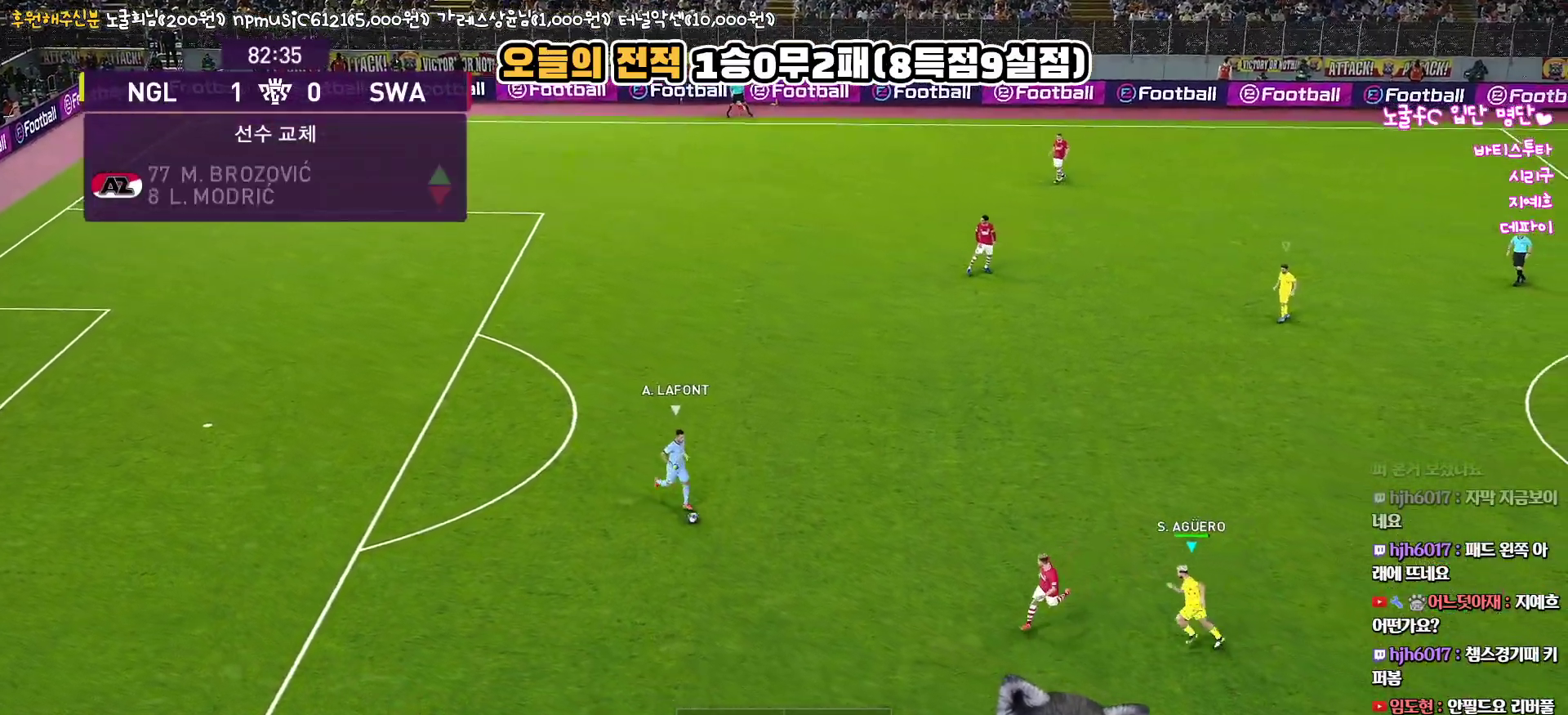
{"buttons": ["R1", "R2", "L3"], "left_stick": "down-left", "right_stick": "center", "events": []}
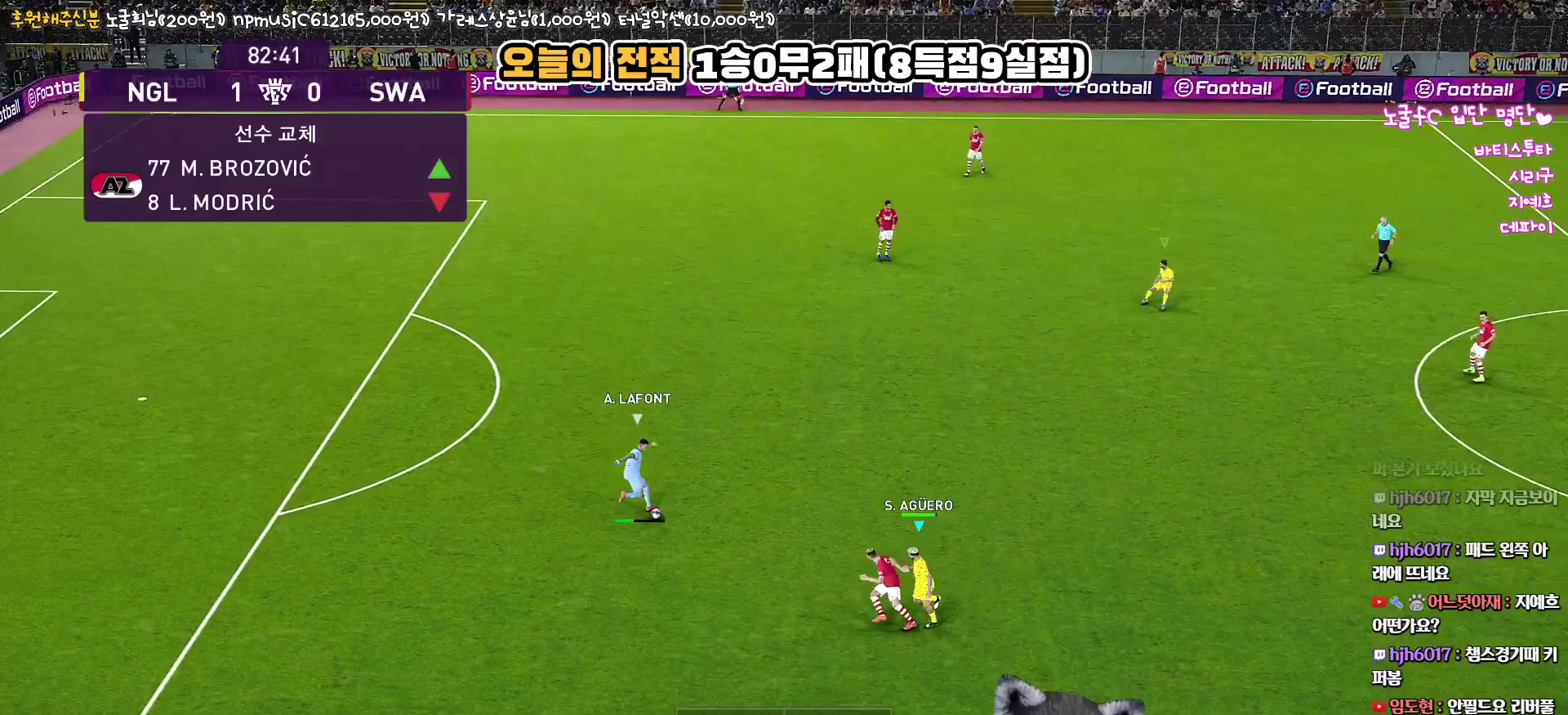
{"buttons": ["CROSS", "SQUARE", "R1"], "left_stick": "left", "right_stick": "center", "events": [[83, "CROSS", "down"], [83, "SQUARE", "down"], [167, "L1", "down"], [183, "L3", "up"], [183, "R2", "up"], [183, "left_stick", "left"], [300, "L3", "down"], [350, "L1", "up"], [367, "L3", "up"]]}
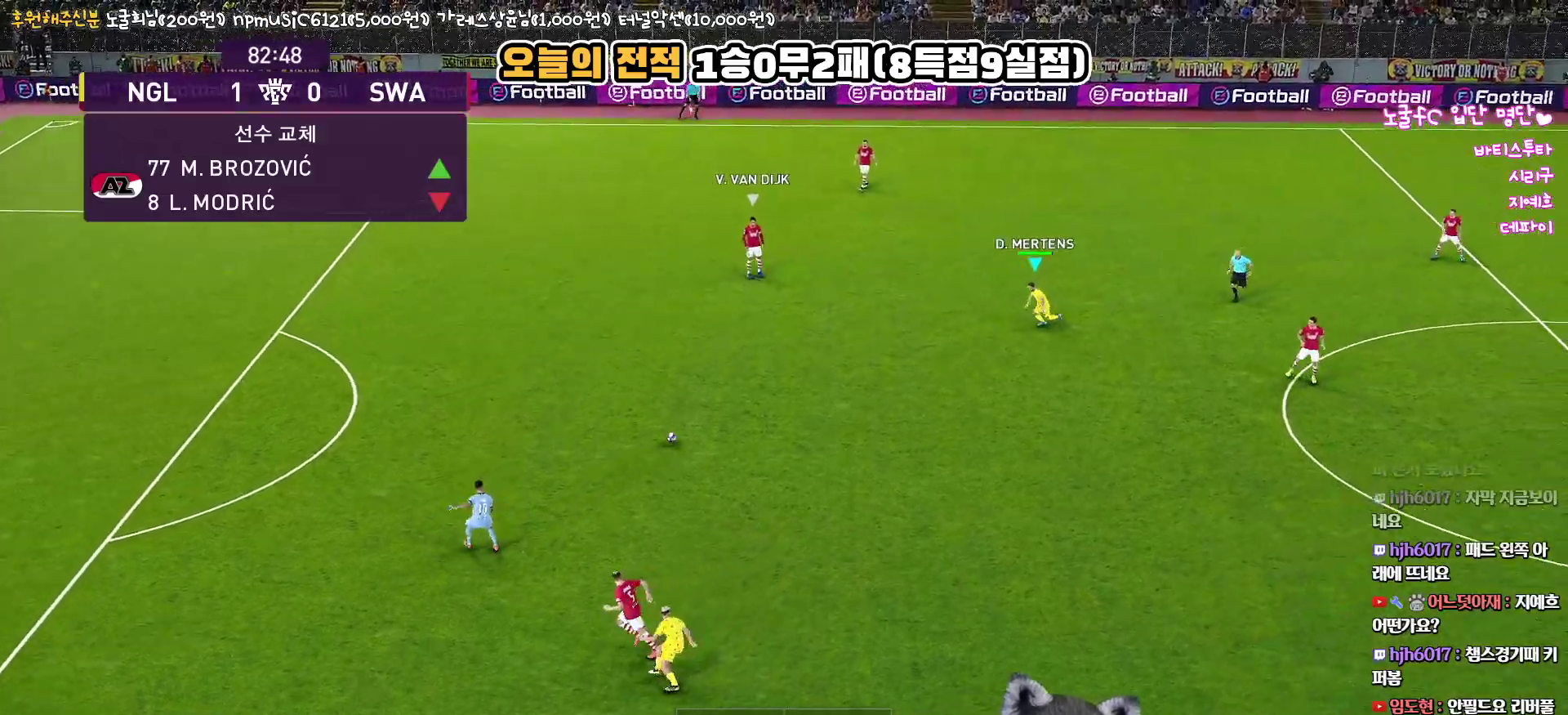
{"buttons": ["CROSS", "R1"], "left_stick": "left", "right_stick": "center", "events": [[500, "SQUARE", "up"]]}
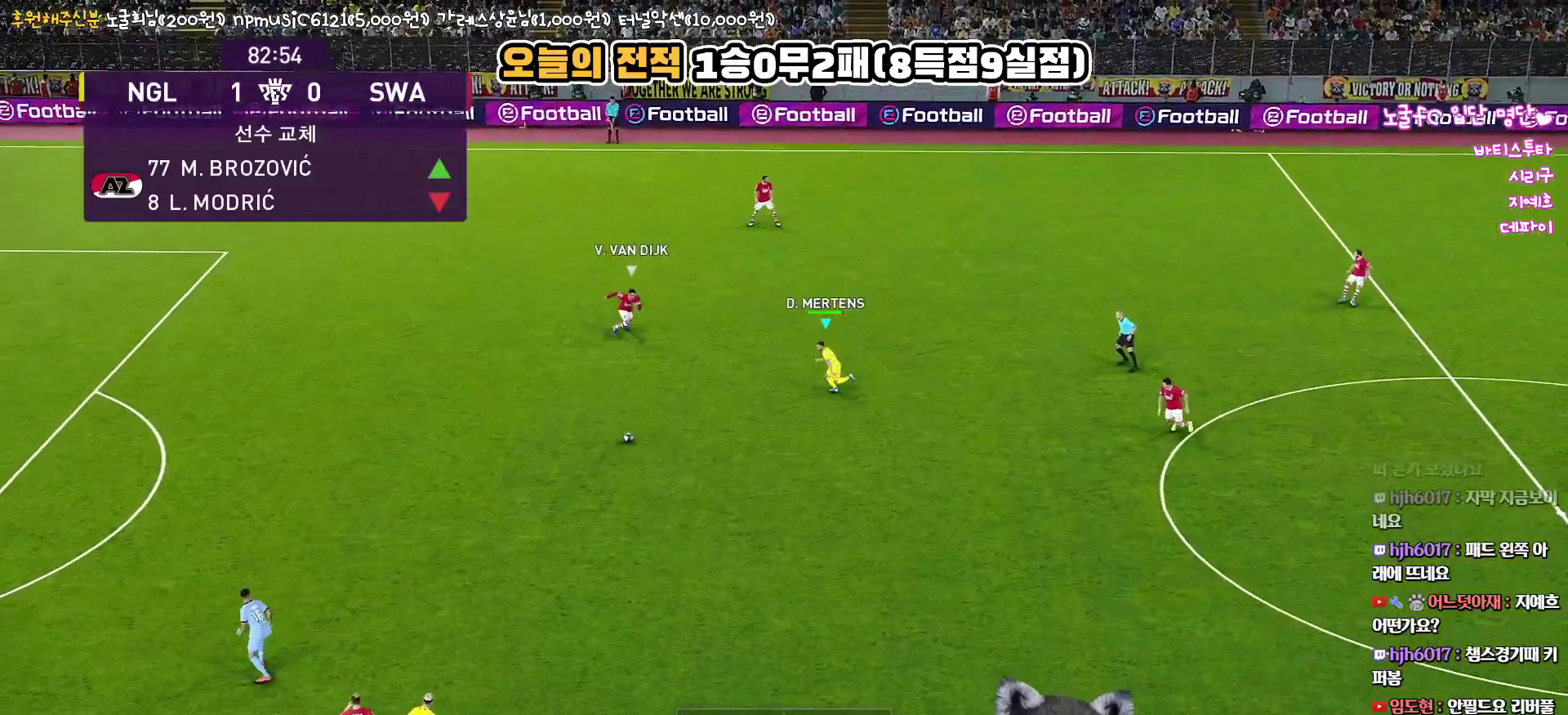
{"buttons": ["R1", "L3"], "left_stick": "left", "right_stick": "center", "events": [[33, "CROSS", "up"], [267, "L3", "down"]]}
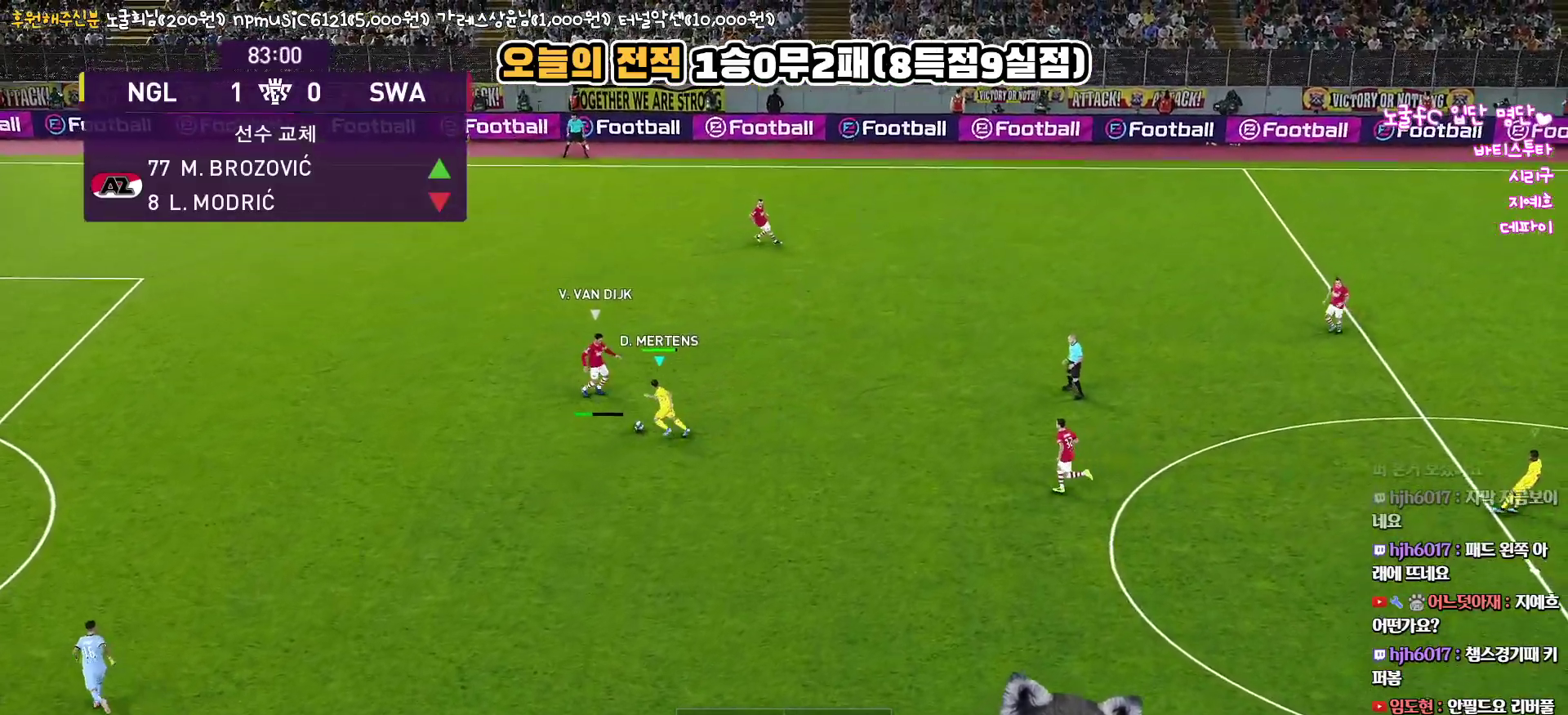
{"buttons": ["R1", "L3"], "left_stick": "left", "right_stick": "center", "events": []}
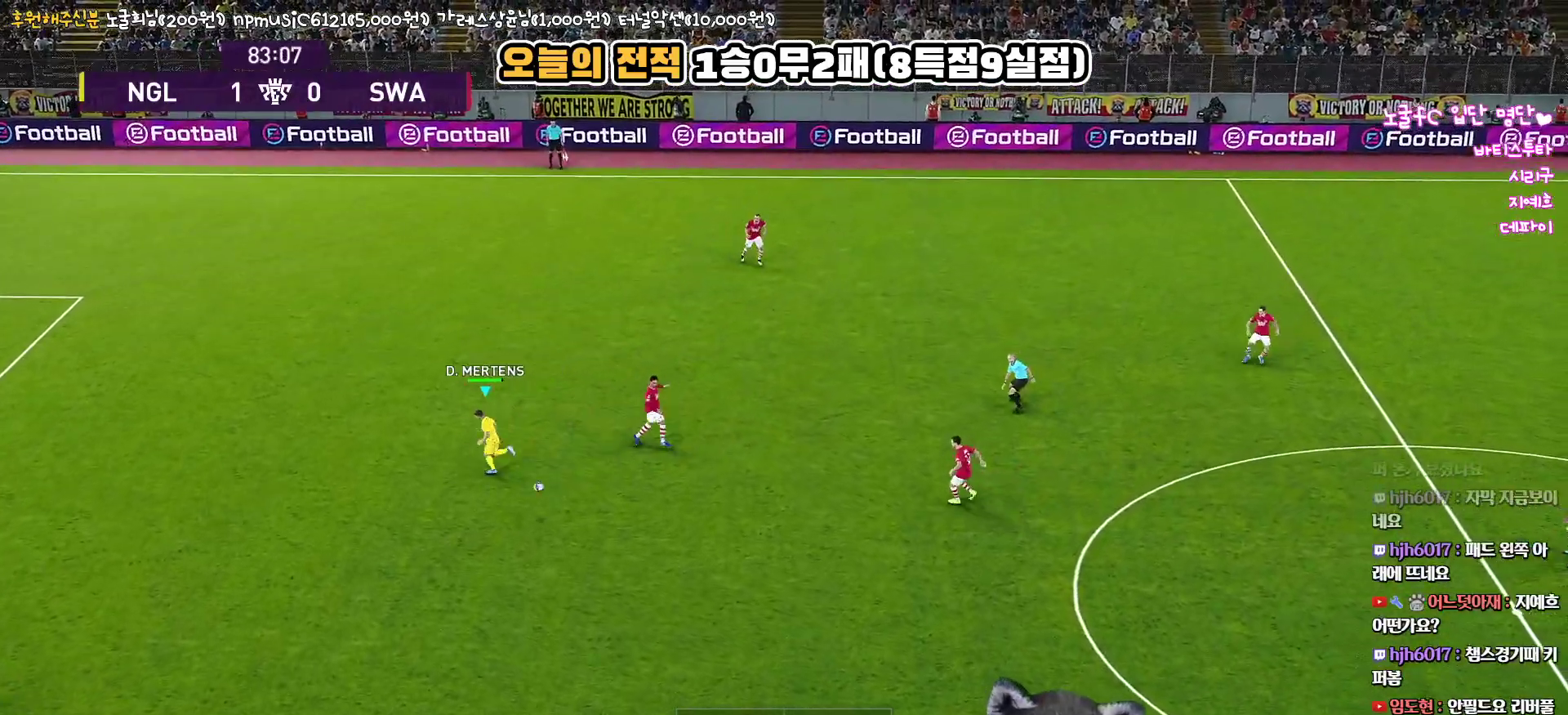
{"buttons": ["R1", "R2"], "left_stick": "up", "right_stick": "center", "events": [[33, "L3", "up"], [117, "left_stick", "down-left"], [233, "L1", "down"], [267, "left_stick", "up-left"], [333, "R2", "down"], [367, "L1", "up"], [500, "left_stick", "up"]]}
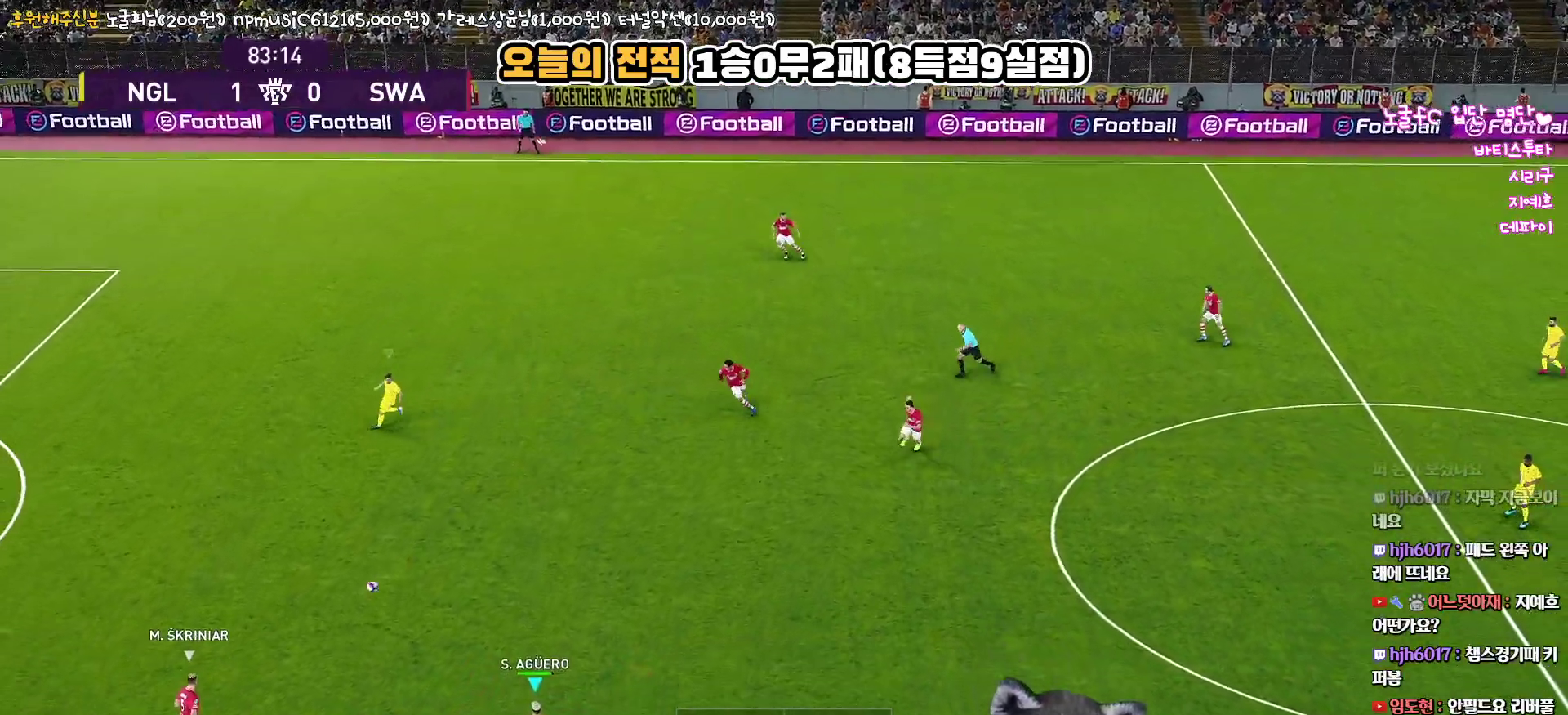
{"buttons": ["R1", "R2"], "left_stick": "up", "right_stick": "center", "events": []}
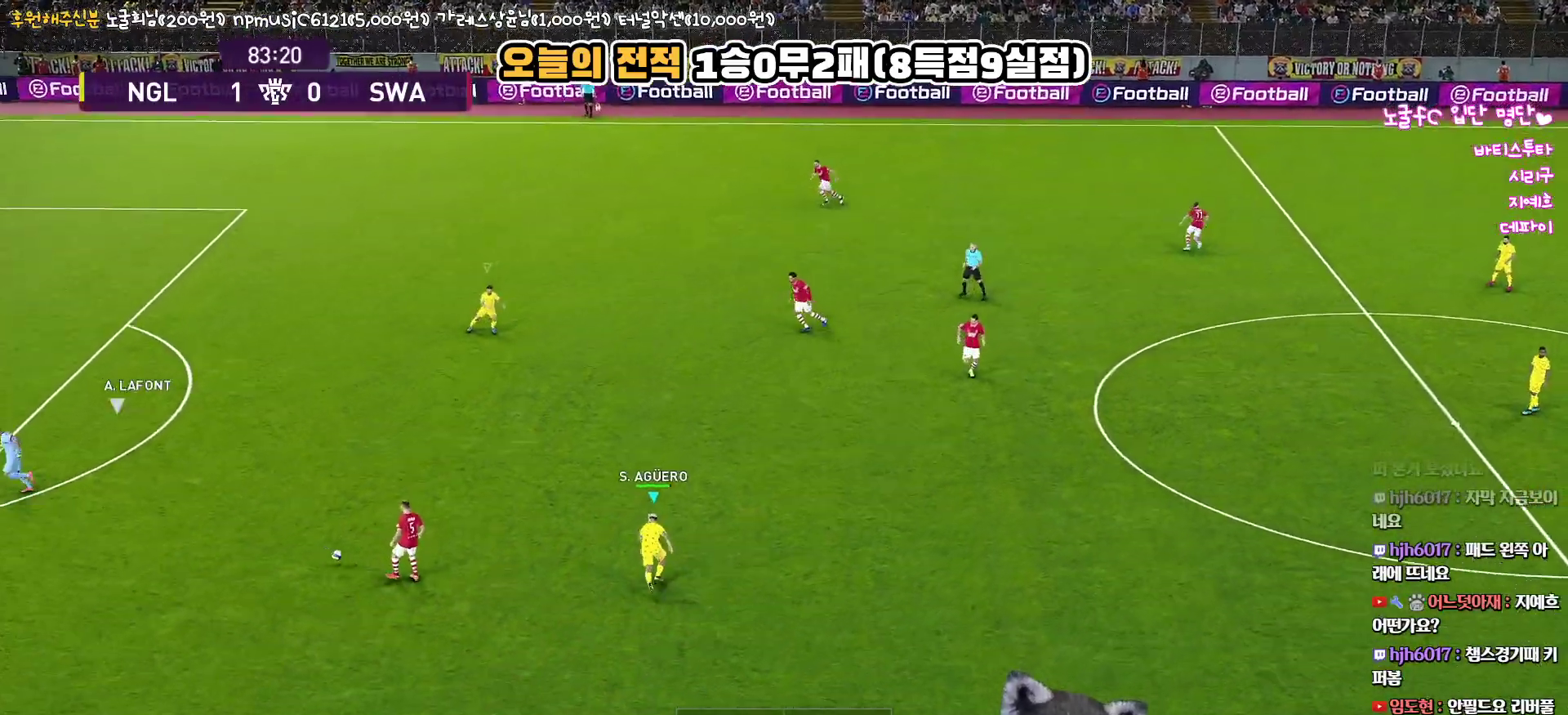
{"buttons": ["R1", "R2"], "left_stick": "left", "right_stick": "center", "events": [[350, "left_stick", "left"]]}
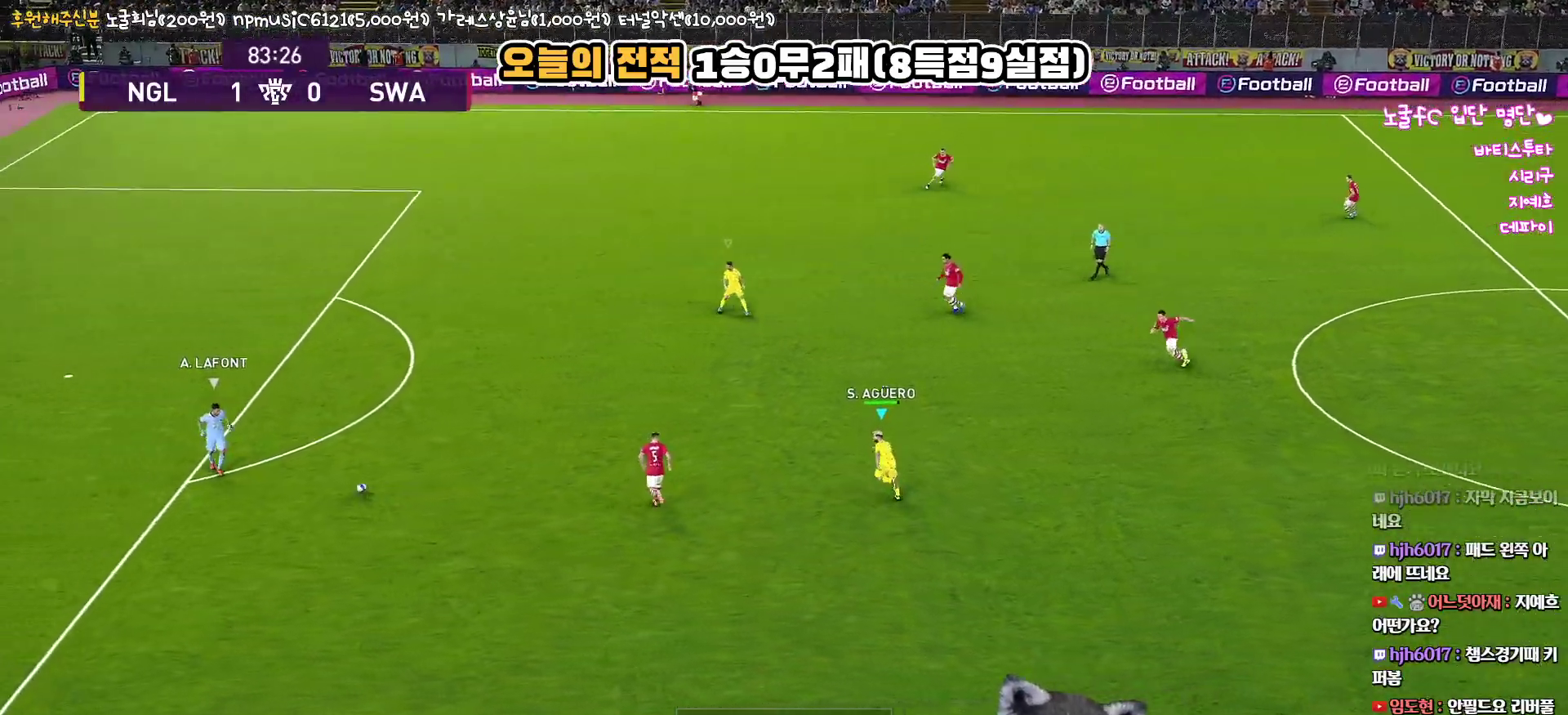
{"buttons": ["R1", "R2", "L3"], "left_stick": "down-left", "right_stick": "center", "events": [[250, "left_stick", "down-left"], [417, "L3", "down"]]}
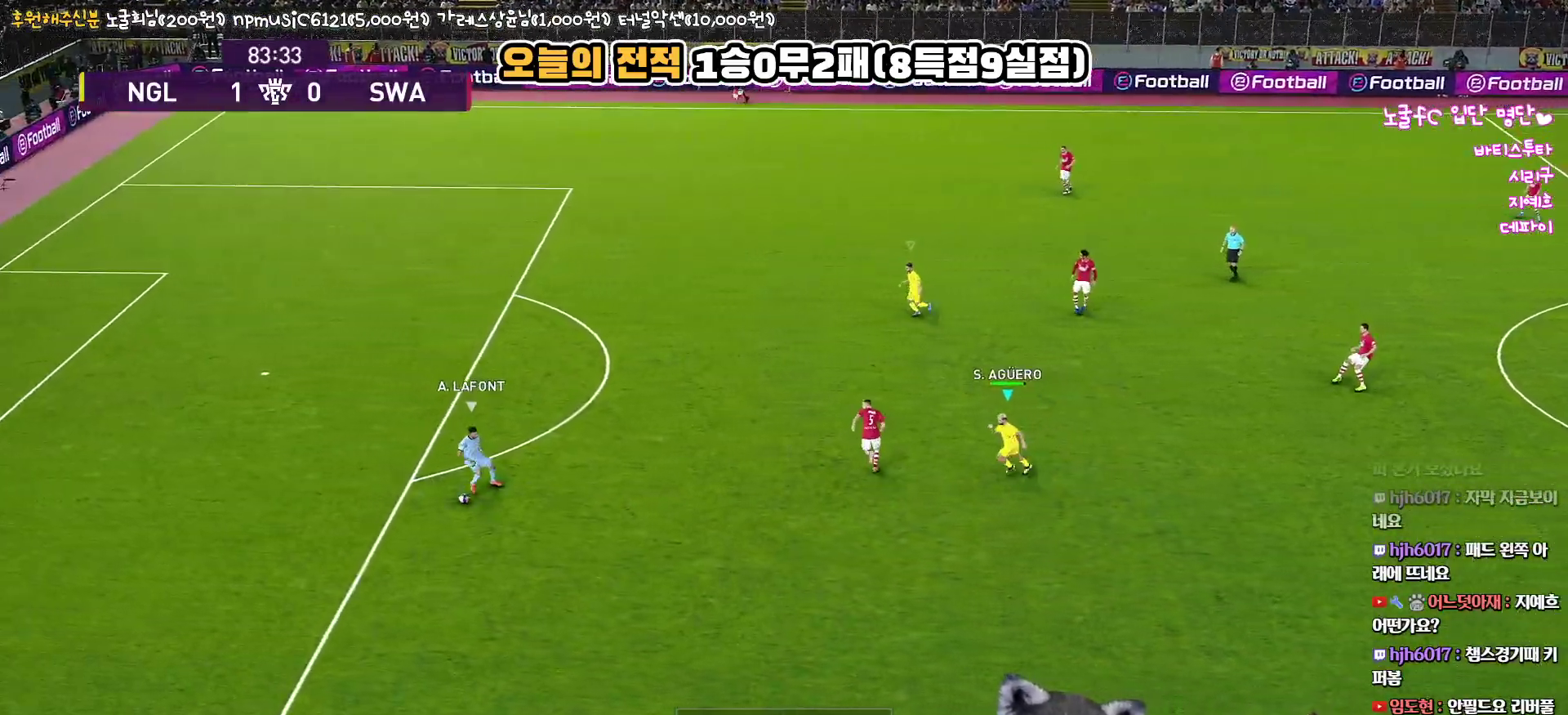
{"buttons": ["R1", "R2", "L3"], "left_stick": "down", "right_stick": "center", "events": [[117, "left_stick", "down"]]}
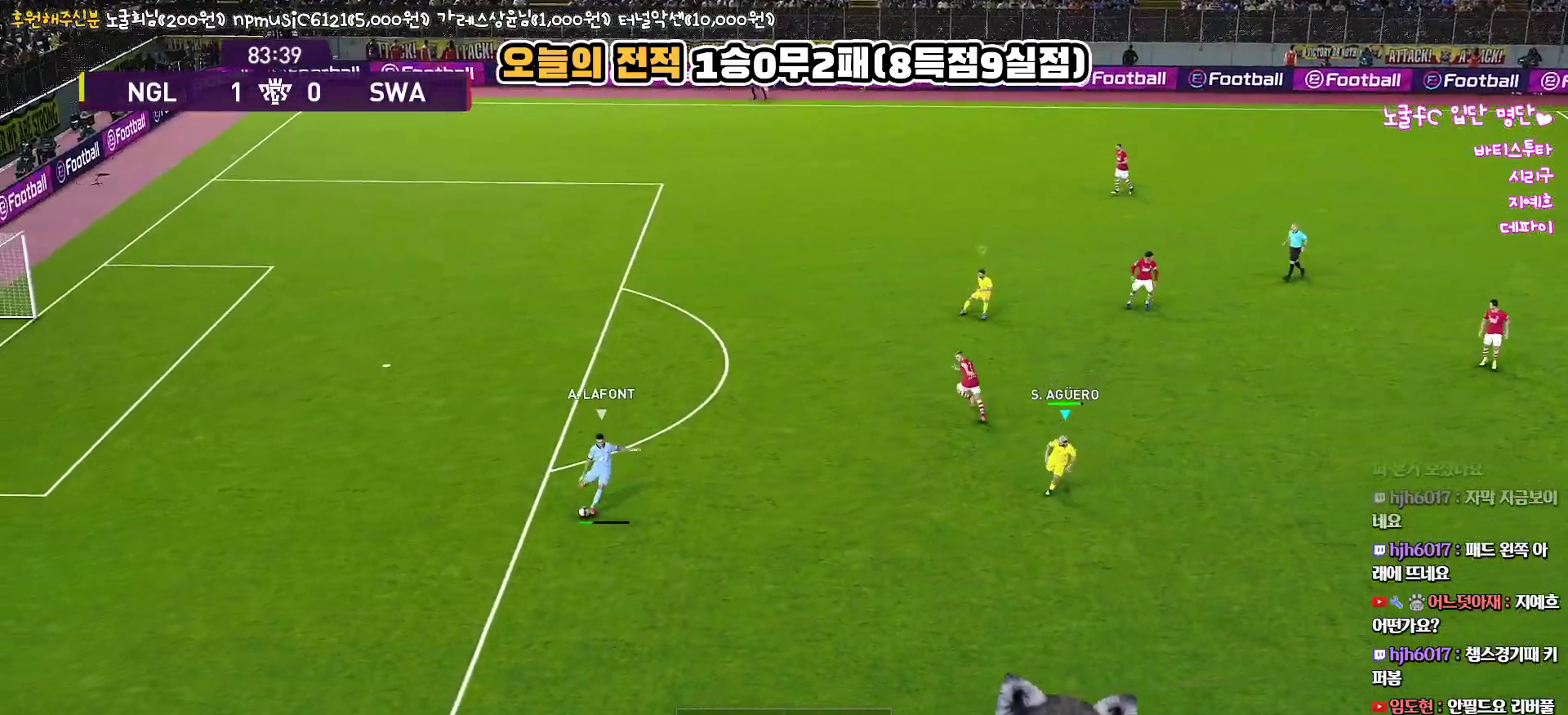
{"buttons": ["R1", "R2", "L3"], "left_stick": "down-right", "right_stick": "center", "events": [[333, "left_stick", "down-right"]]}
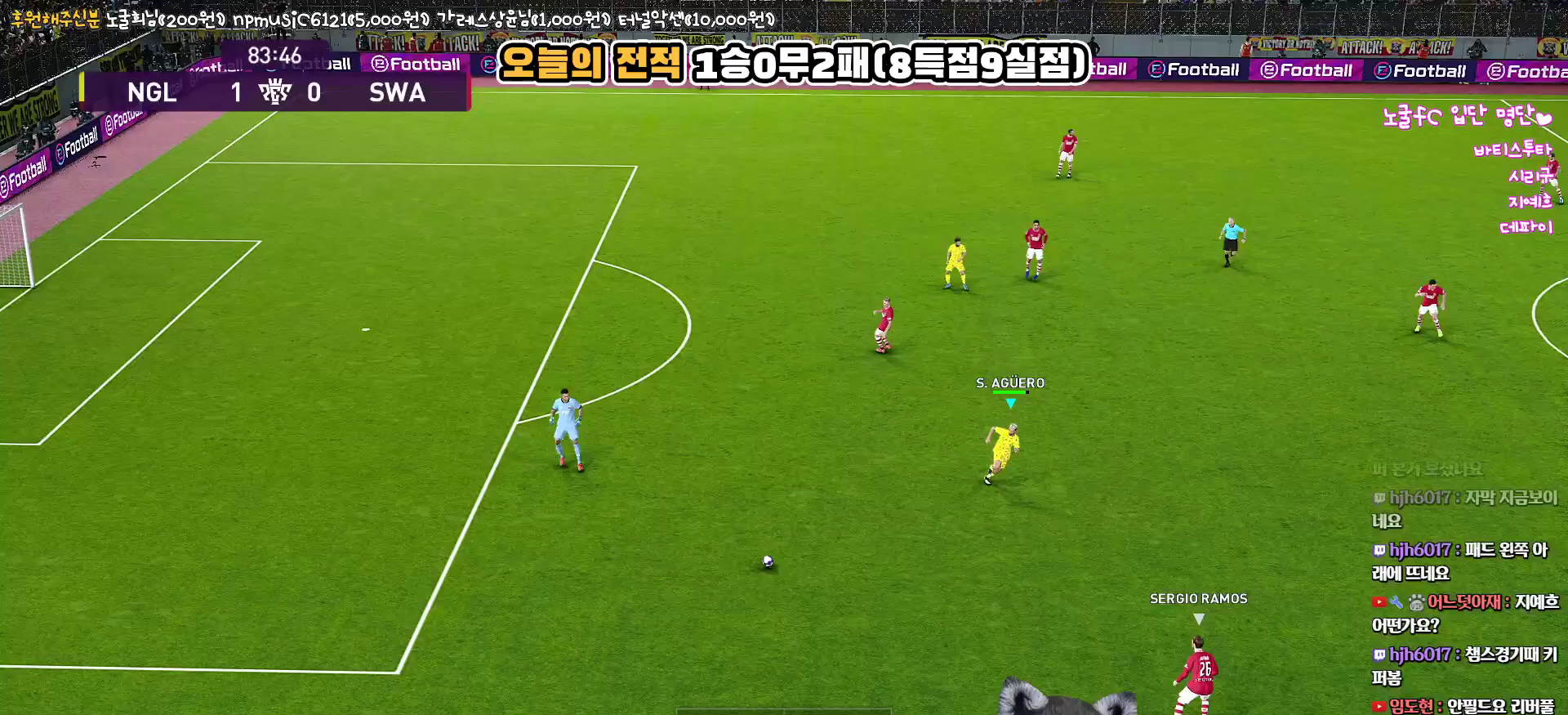
{"buttons": ["R1", "R2", "L3"], "left_stick": "down-right", "right_stick": "center", "events": []}
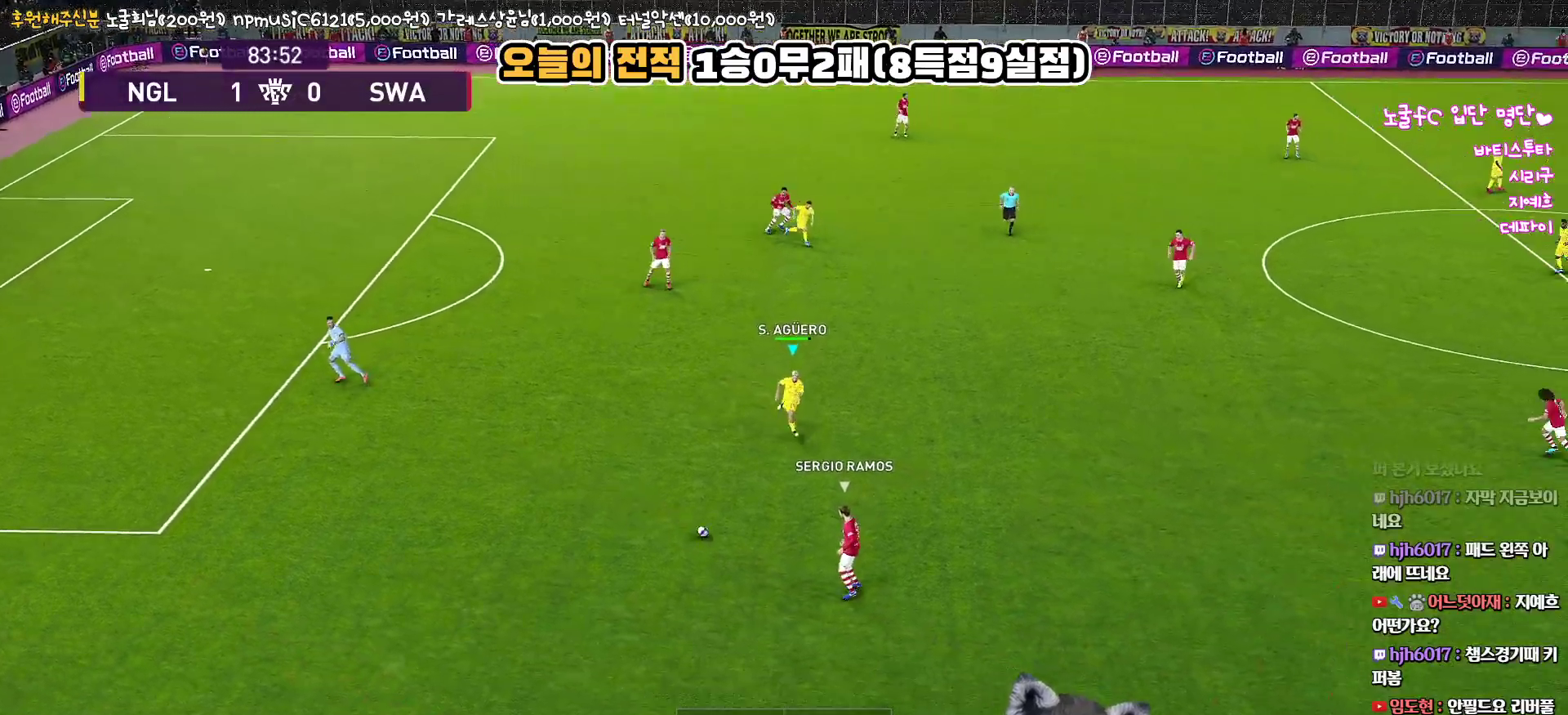
{"buttons": ["CROSS", "R1", "L3"], "left_stick": "down-right", "right_stick": "center", "events": [[383, "R2", "up"], [417, "CROSS", "down"]]}
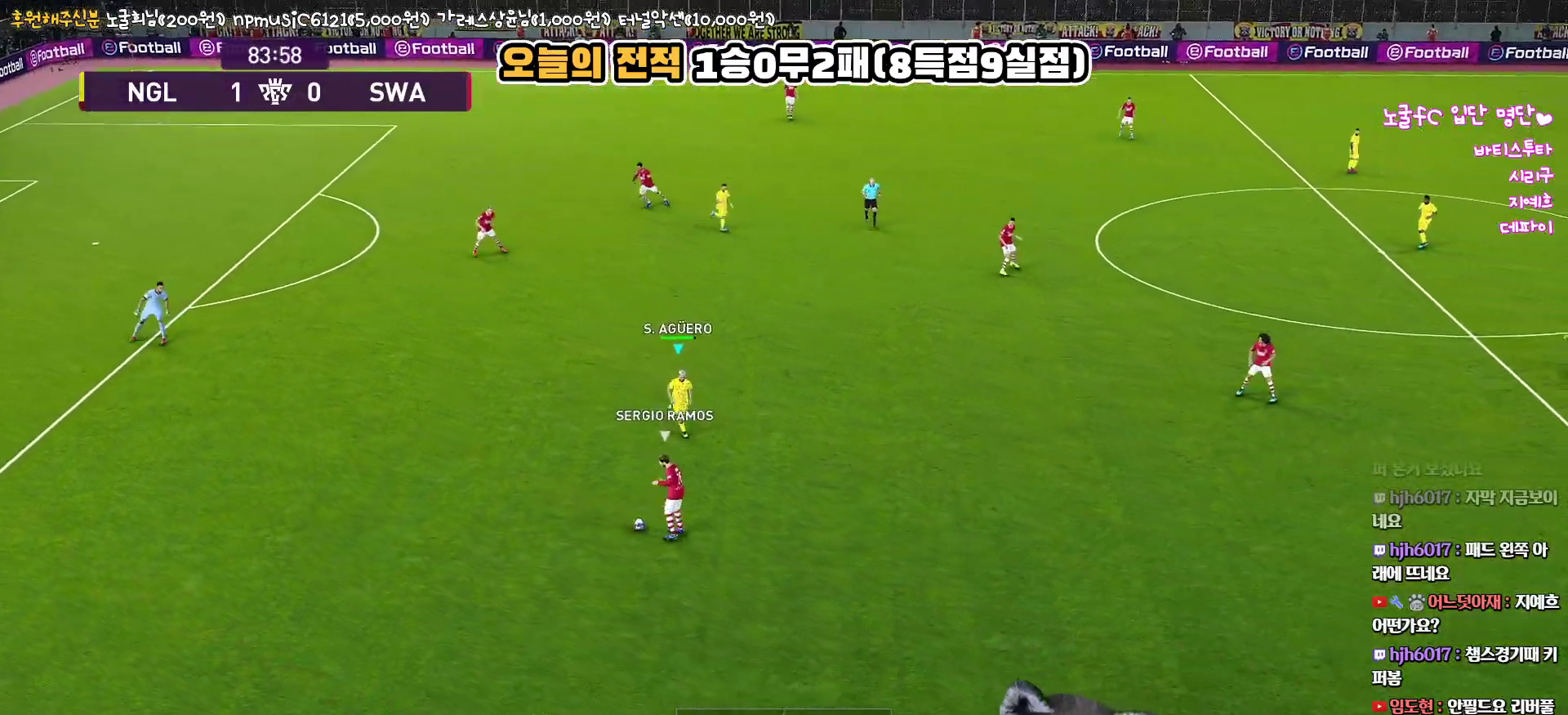
{"buttons": ["CROSS", "R1"], "left_stick": "center", "right_stick": "center", "events": [[67, "L3", "up"], [383, "left_stick", "center"]]}